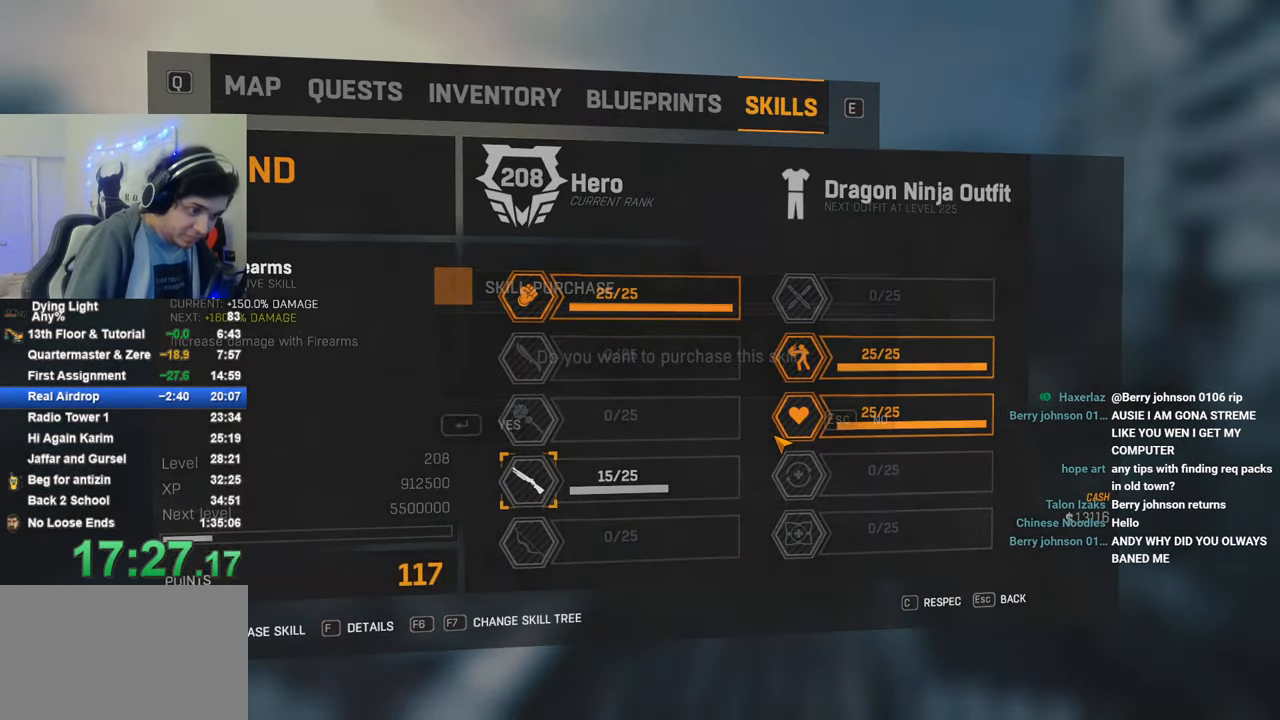
Gameplay with keyboard and mouse; each line is a JSON object with the keys held at the frame after it. "events" lists presses ("down") and releases ("up") of "1", "2", "3", "4", "5", "a", "alt", "c", "caps_lock", "ctrl", "d", "e", "f", "g", "q", "r", "s", "shift", "space", "t", "tab", "v", "w", "x" and "z" between this image and that frame as [ms after this image, input, new state], when the widget could be followed in between. No other keys are recorded. "mouse_move" is the direction in which the mouse moves at that frame (one of eight, or "still"), when it could be read. Mouse buttons are not recorded.
{"keys": ["space"], "mouse_move": "still", "events": [[66, "space", "up"], [116, "space", "down"], [216, "space", "up"], [300, "space", "down"], [350, "space", "up"], [450, "space", "down"]]}
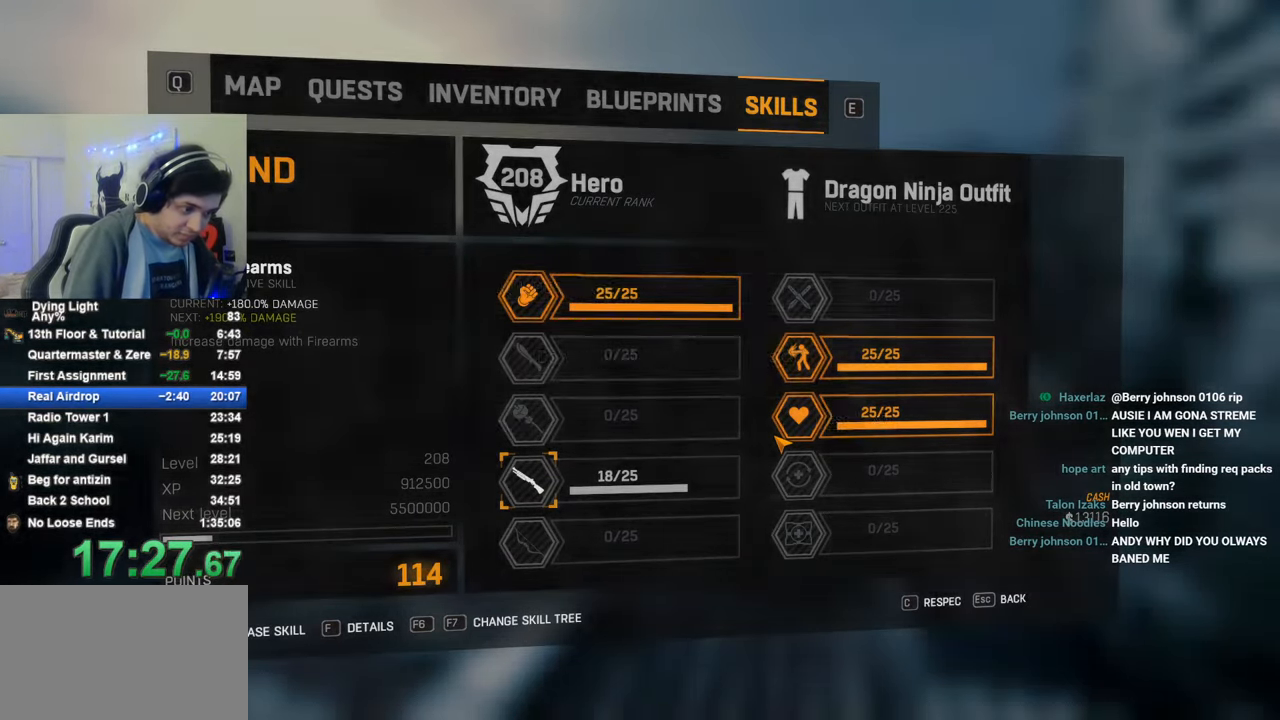
{"keys": ["space"], "mouse_move": "still", "events": [[33, "space", "up"], [83, "space", "down"], [183, "space", "up"], [233, "space", "down"], [316, "space", "up"], [416, "space", "down"]]}
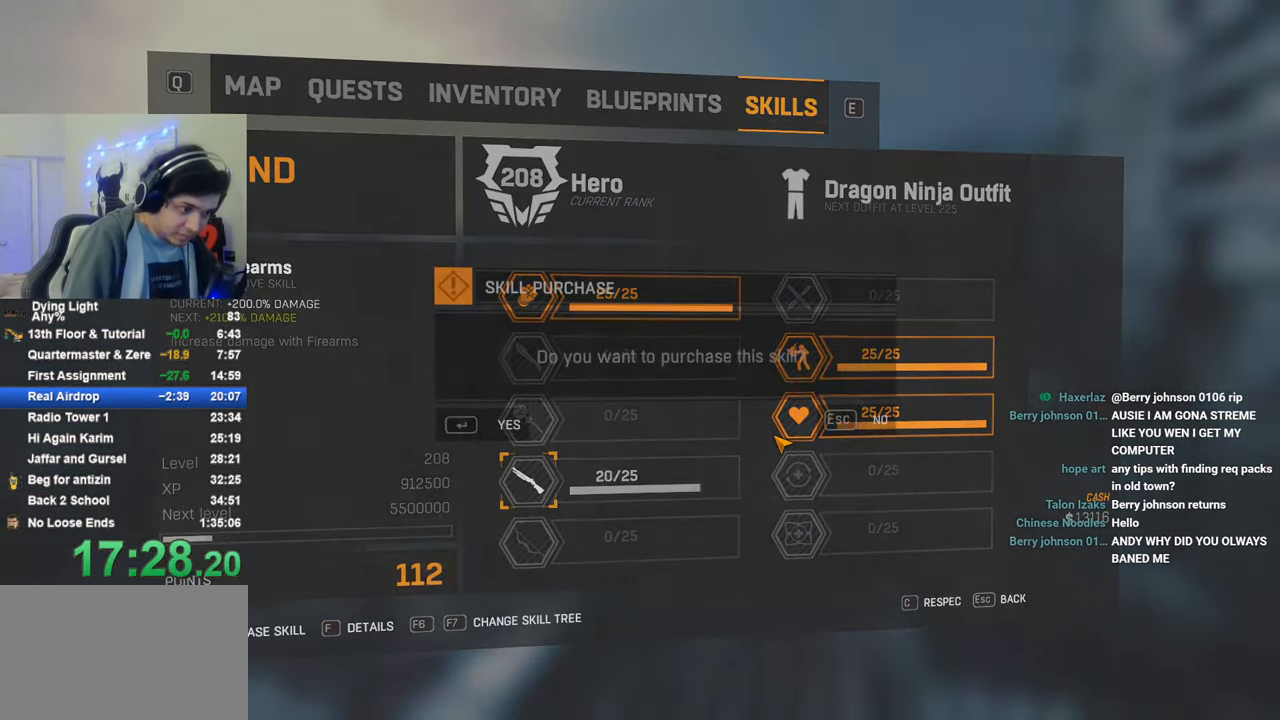
{"keys": [], "mouse_move": "still", "events": [[16, "space", "up"], [66, "space", "down"], [150, "space", "up"], [200, "space", "down"], [300, "space", "up"], [383, "space", "down"], [433, "space", "up"]]}
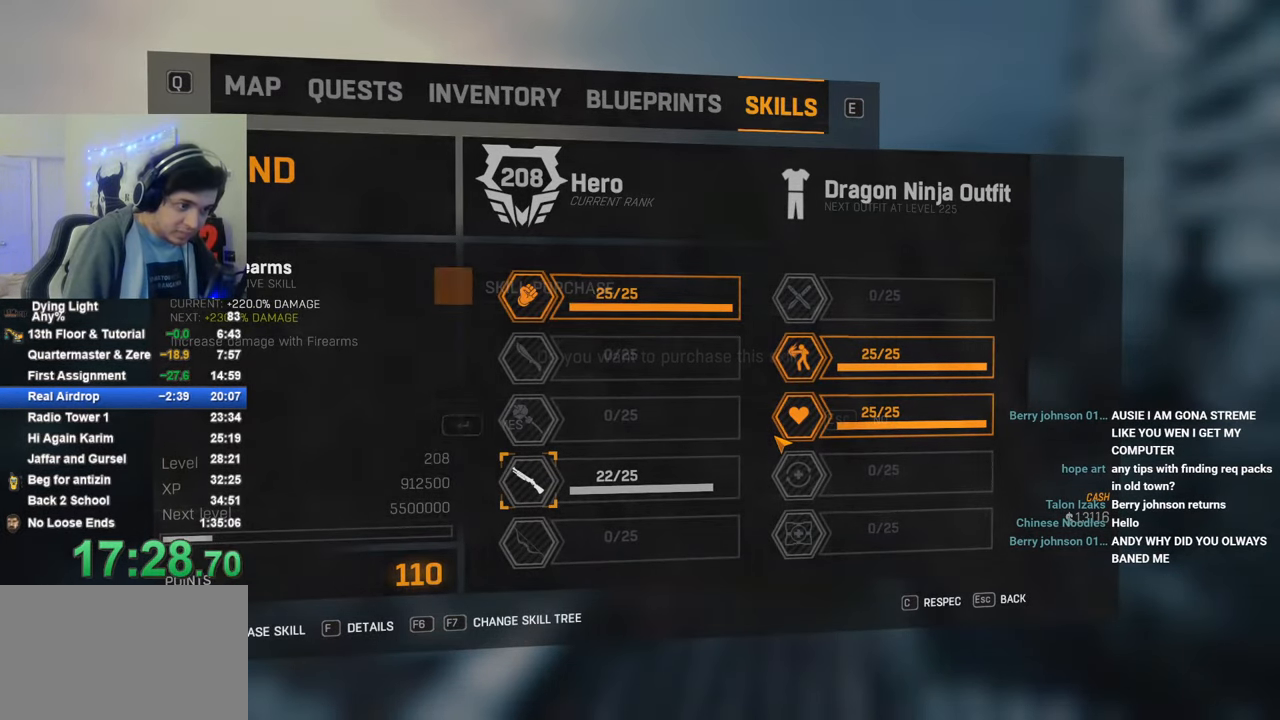
{"keys": ["space"], "mouse_move": "still", "events": [[33, "space", "down"], [116, "space", "up"], [166, "space", "down"], [266, "space", "up"], [316, "space", "down"], [400, "space", "up"], [500, "space", "down"]]}
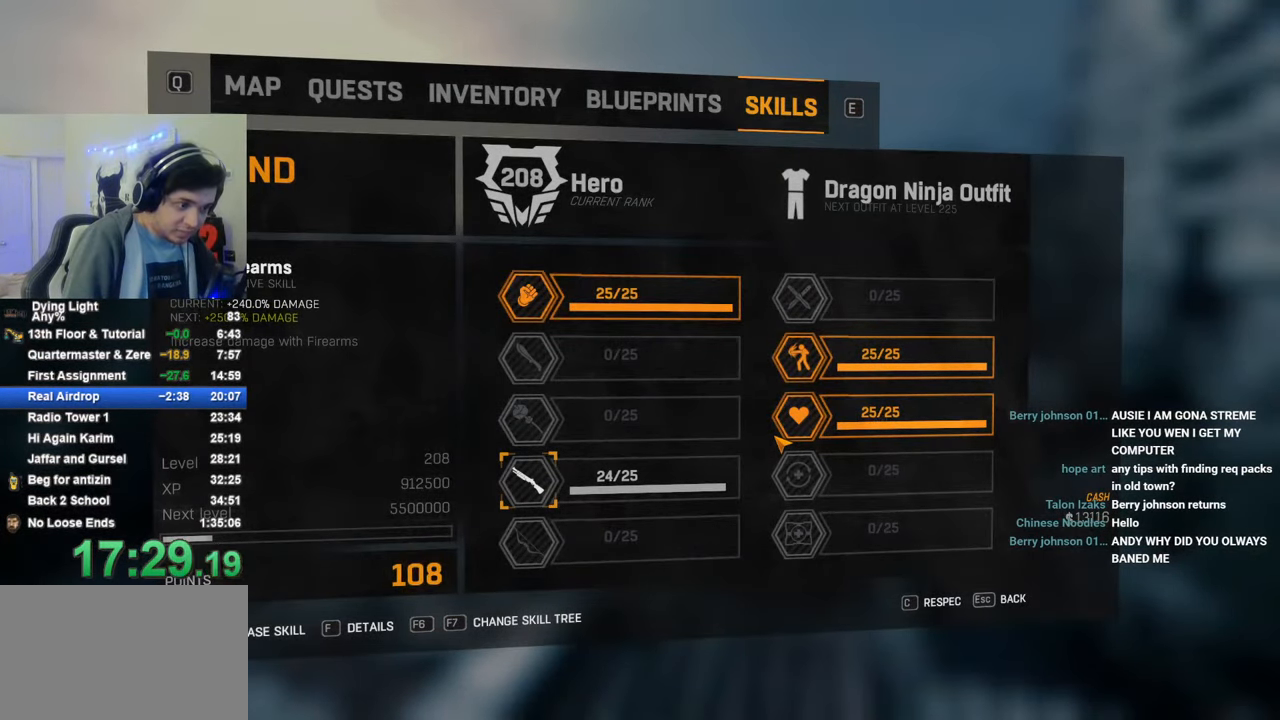
{"keys": [], "mouse_move": "still", "events": [[33, "space", "up"], [183, "space", "down"], [233, "space", "up"], [283, "space", "down"], [416, "space", "up"]]}
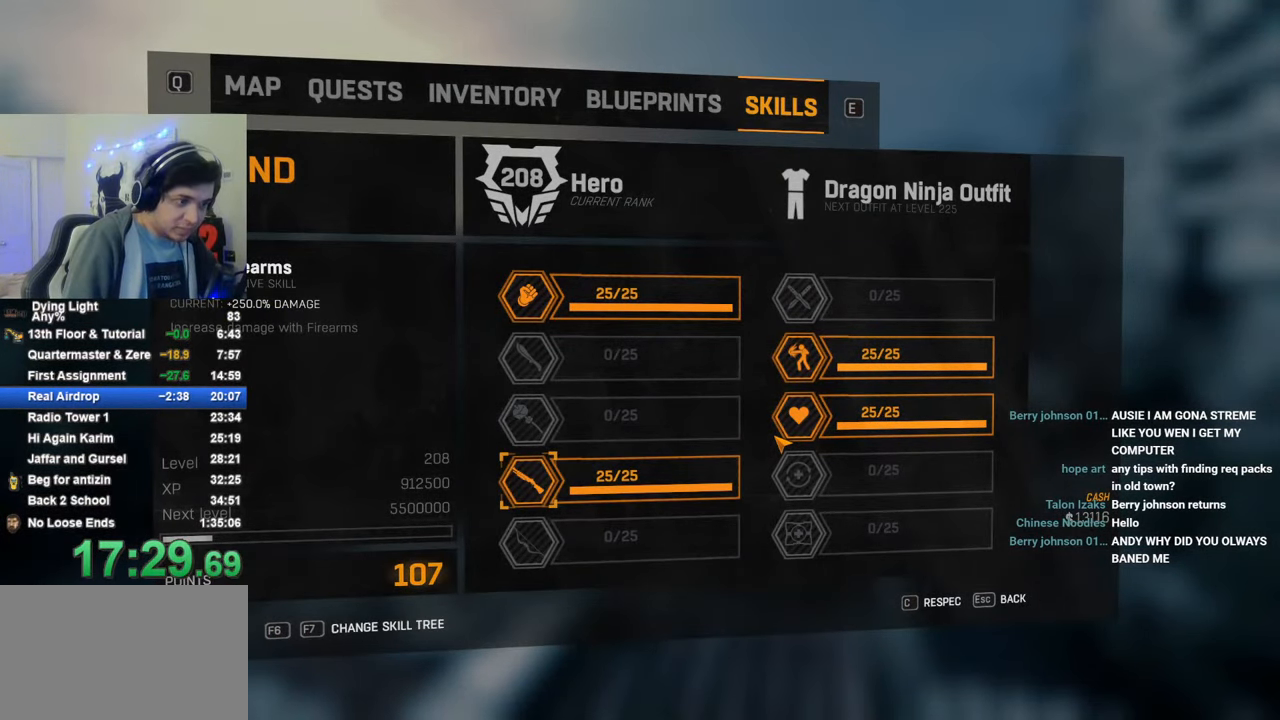
{"keys": [], "mouse_move": "still", "events": [[433, "q", "down"], [483, "q", "up"]]}
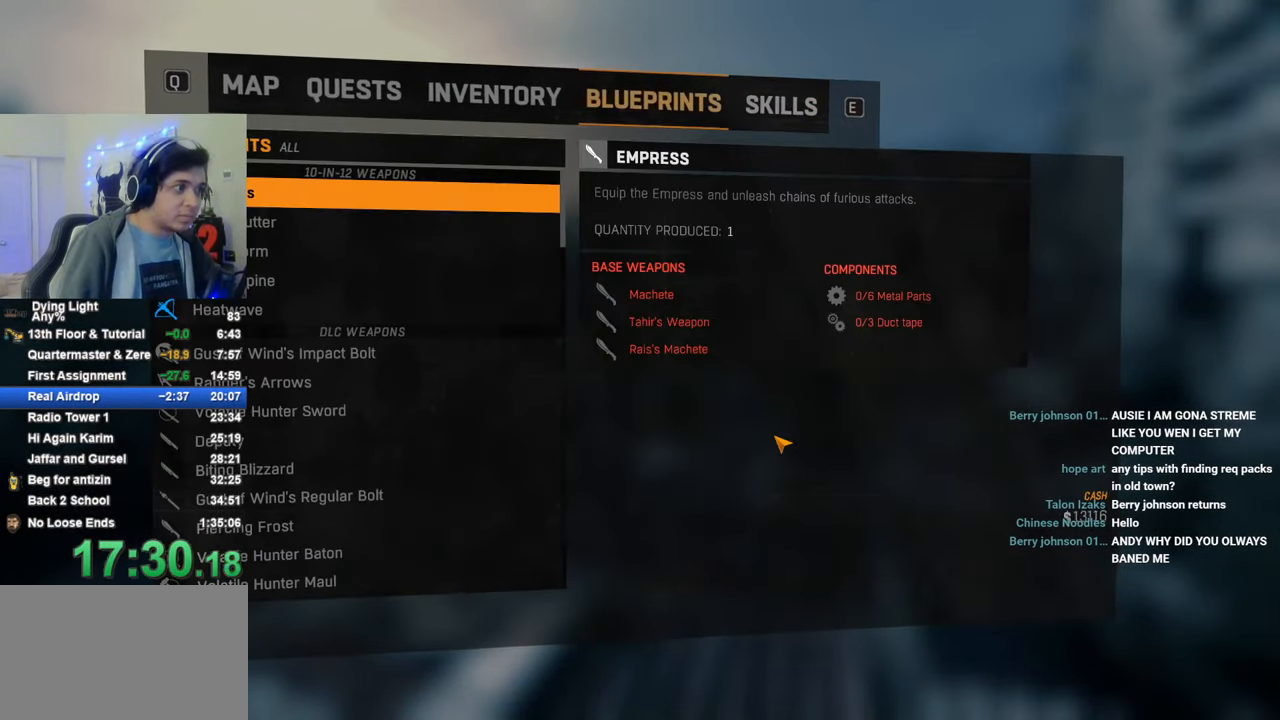
{"keys": [], "mouse_move": "still", "events": [[66, "q", "down"], [116, "q", "up"], [216, "q", "down"], [300, "q", "up"]]}
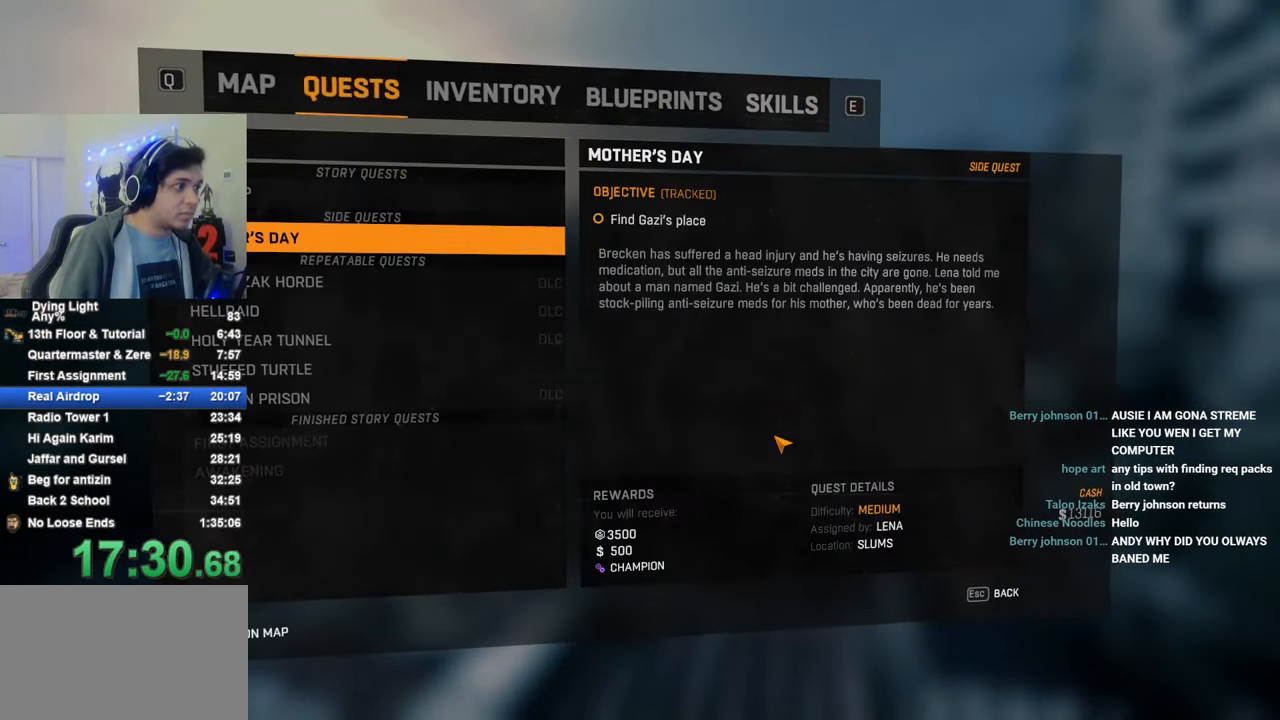
{"keys": [], "mouse_move": "still", "events": []}
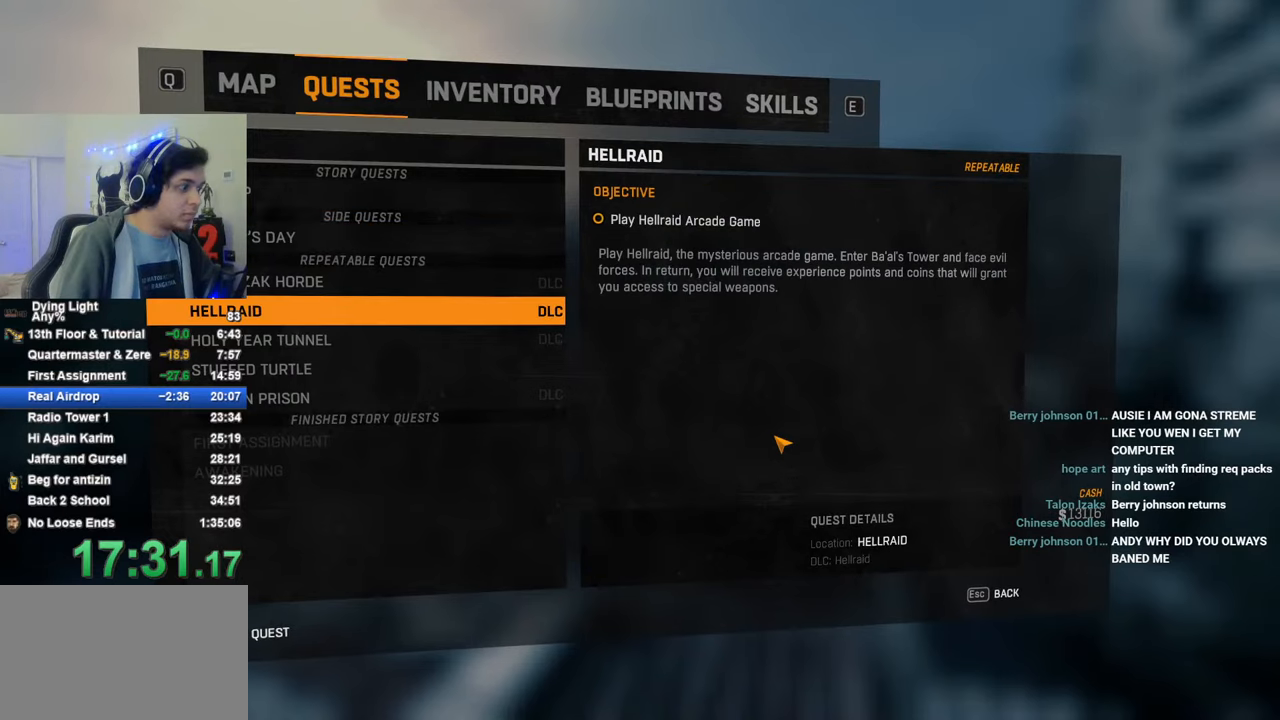
{"keys": [], "mouse_move": "still", "events": []}
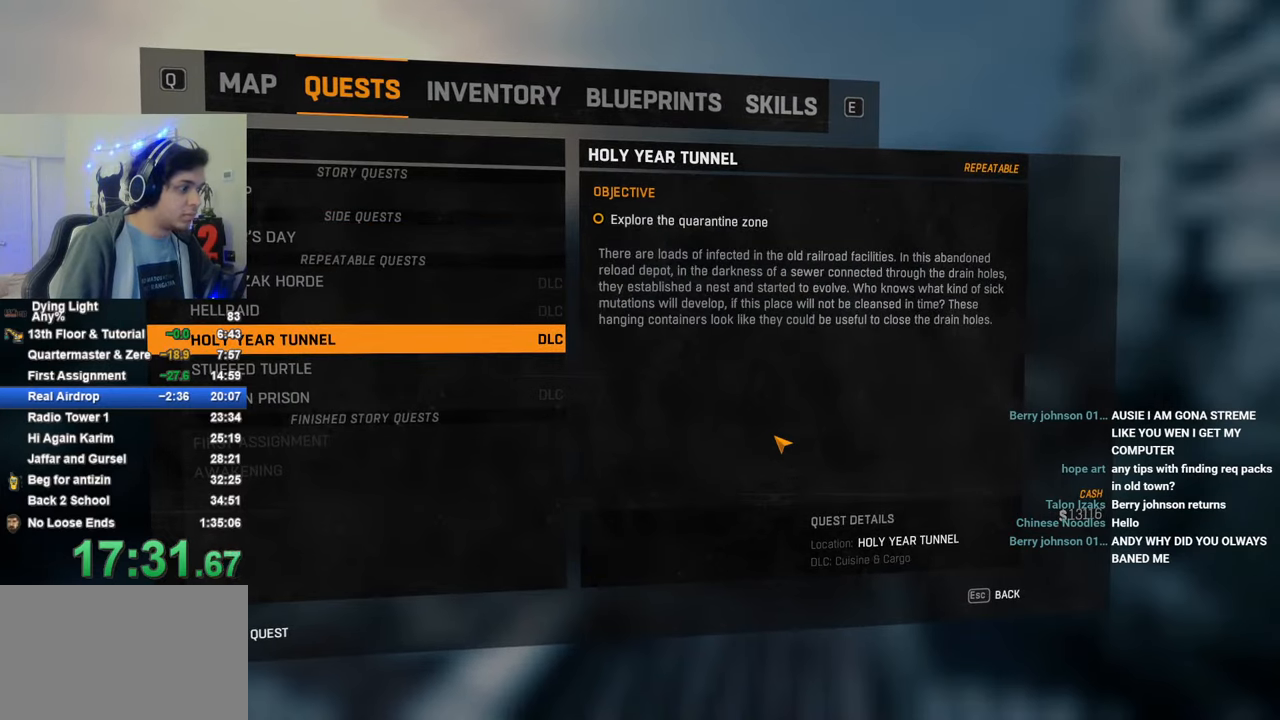
{"keys": [], "mouse_move": "still", "events": [[400, "q", "down"], [450, "q", "up"]]}
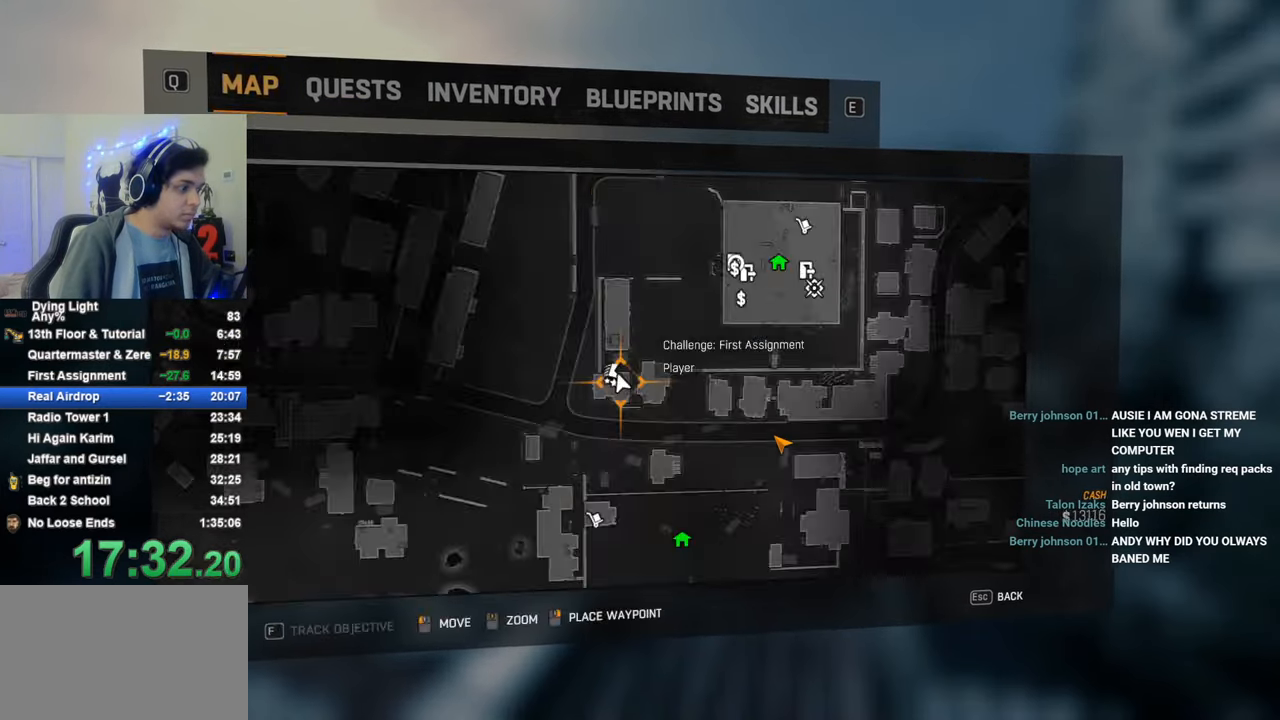
{"keys": [], "mouse_move": "still", "events": [[50, "q", "down"], [133, "q", "up"]]}
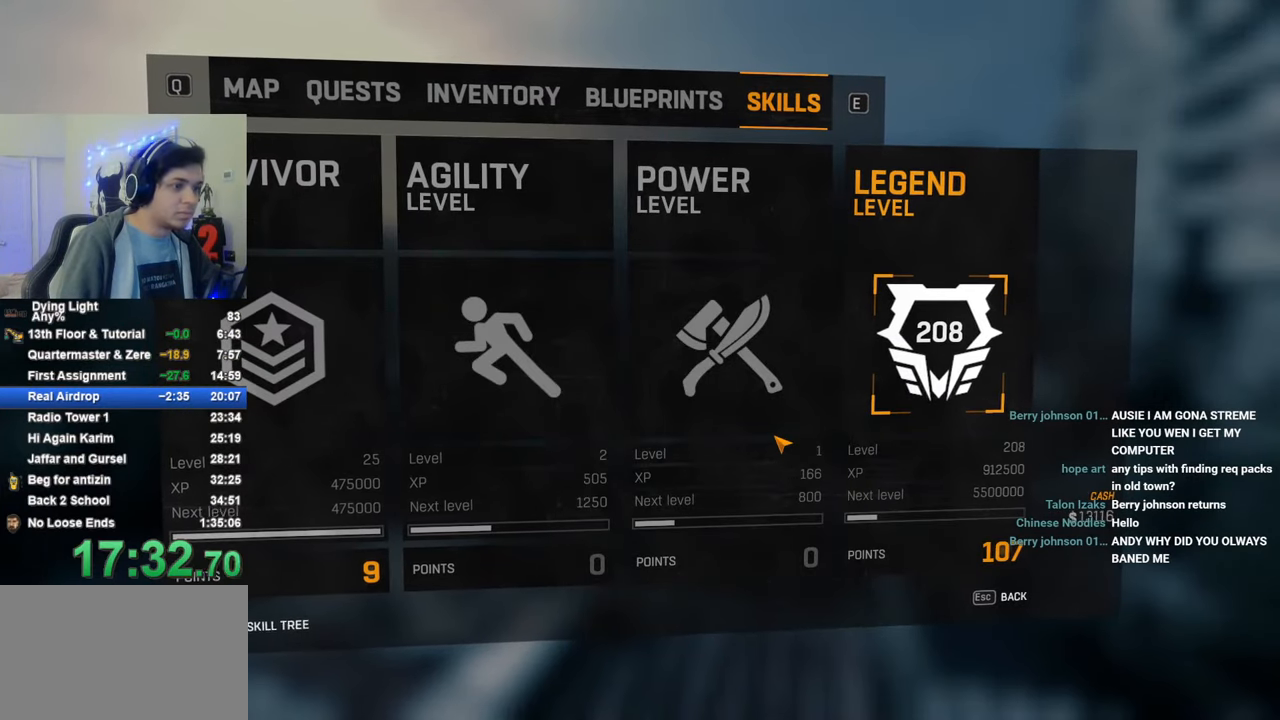
{"keys": [], "mouse_move": "still", "events": []}
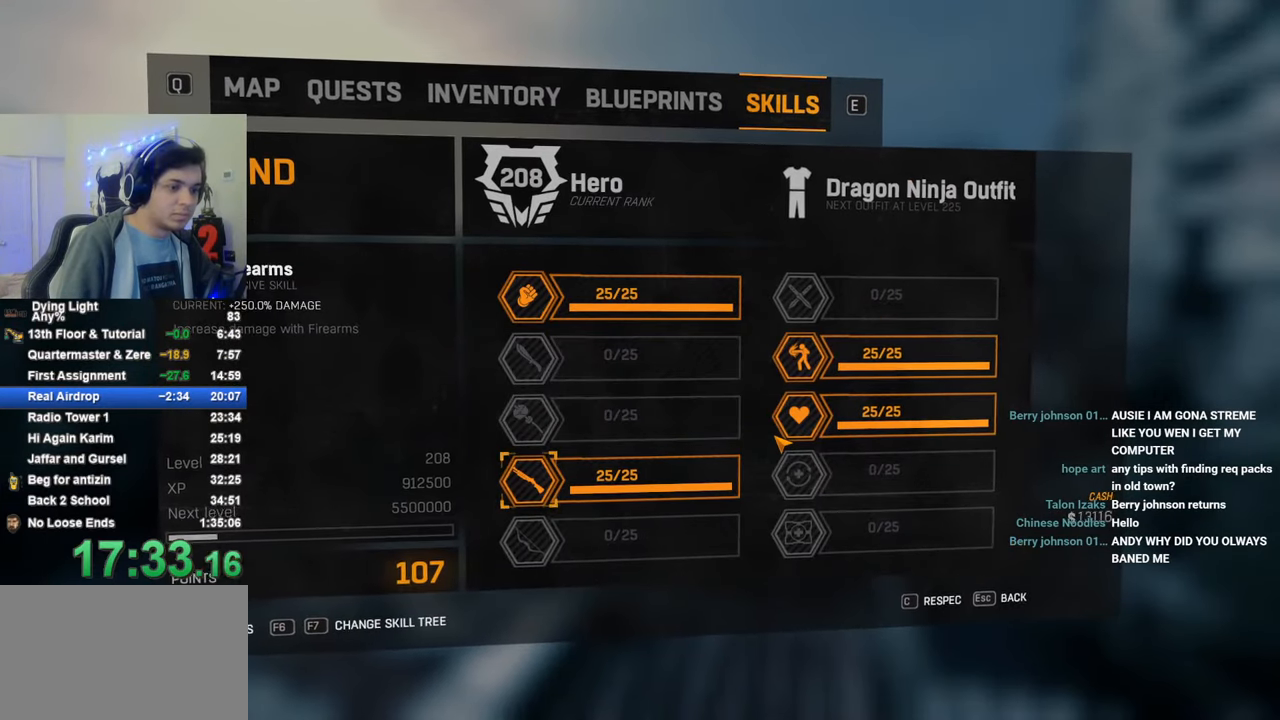
{"keys": [], "mouse_move": "still", "events": []}
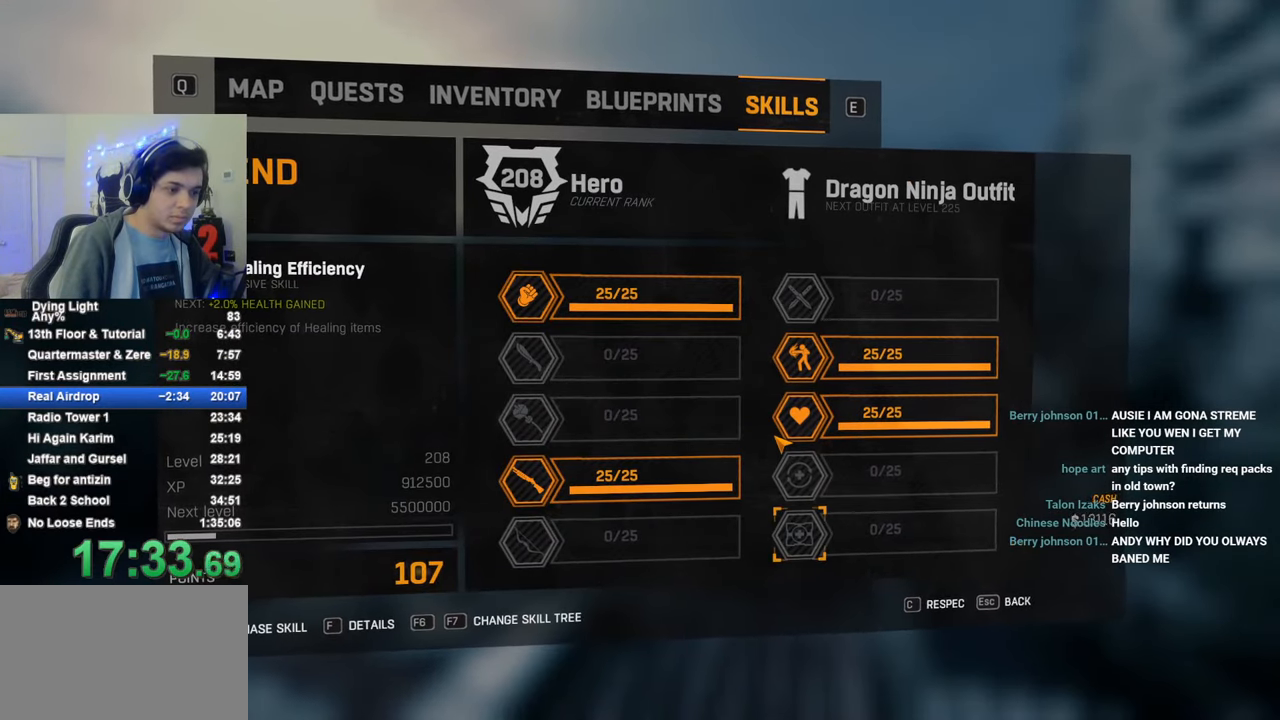
{"keys": [], "mouse_move": "still", "events": []}
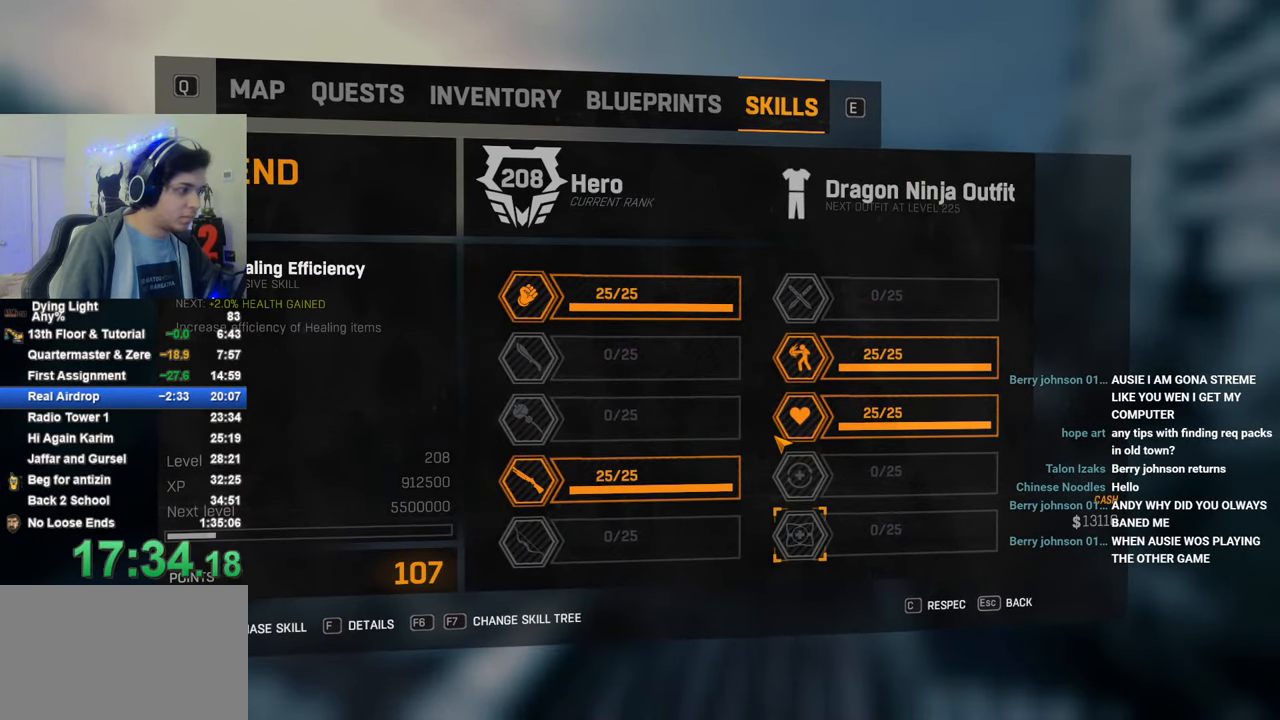
{"keys": [], "mouse_move": "still", "events": []}
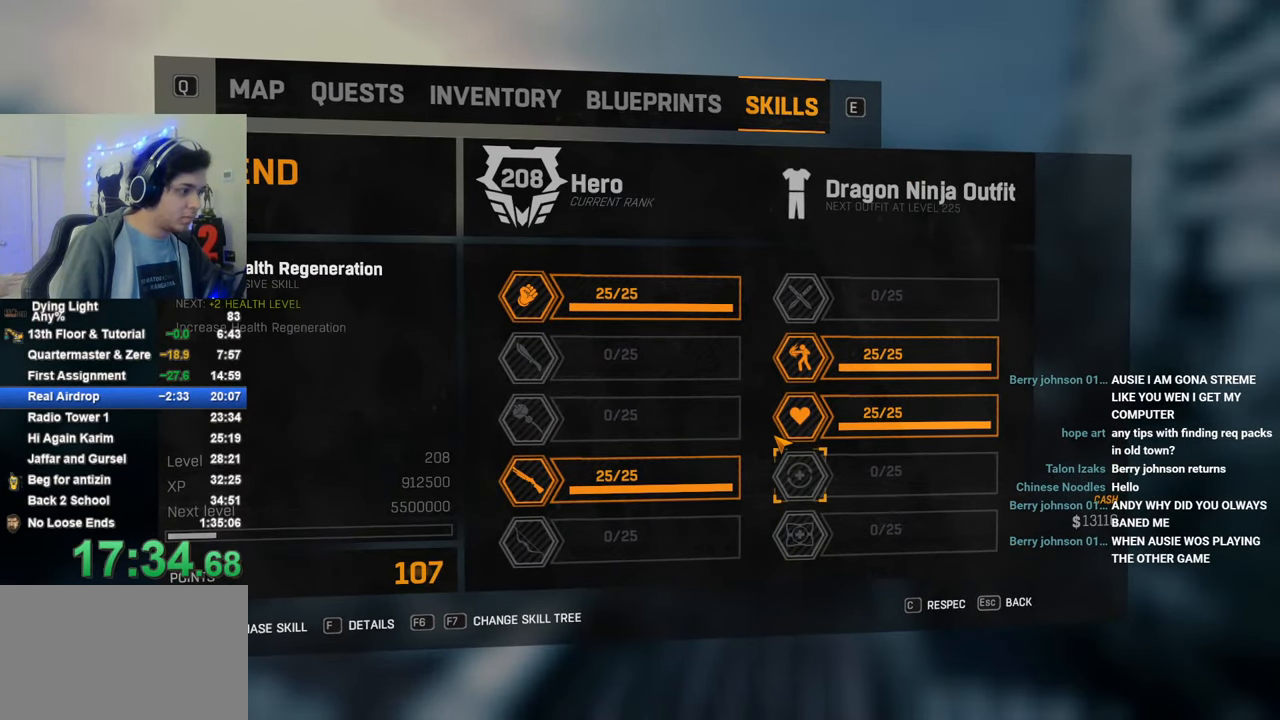
{"keys": ["space"], "mouse_move": "still", "events": [[116, "space", "down"], [166, "space", "up"], [266, "space", "down"], [300, "space", "up"], [350, "space", "down"], [400, "space", "up"], [500, "space", "down"]]}
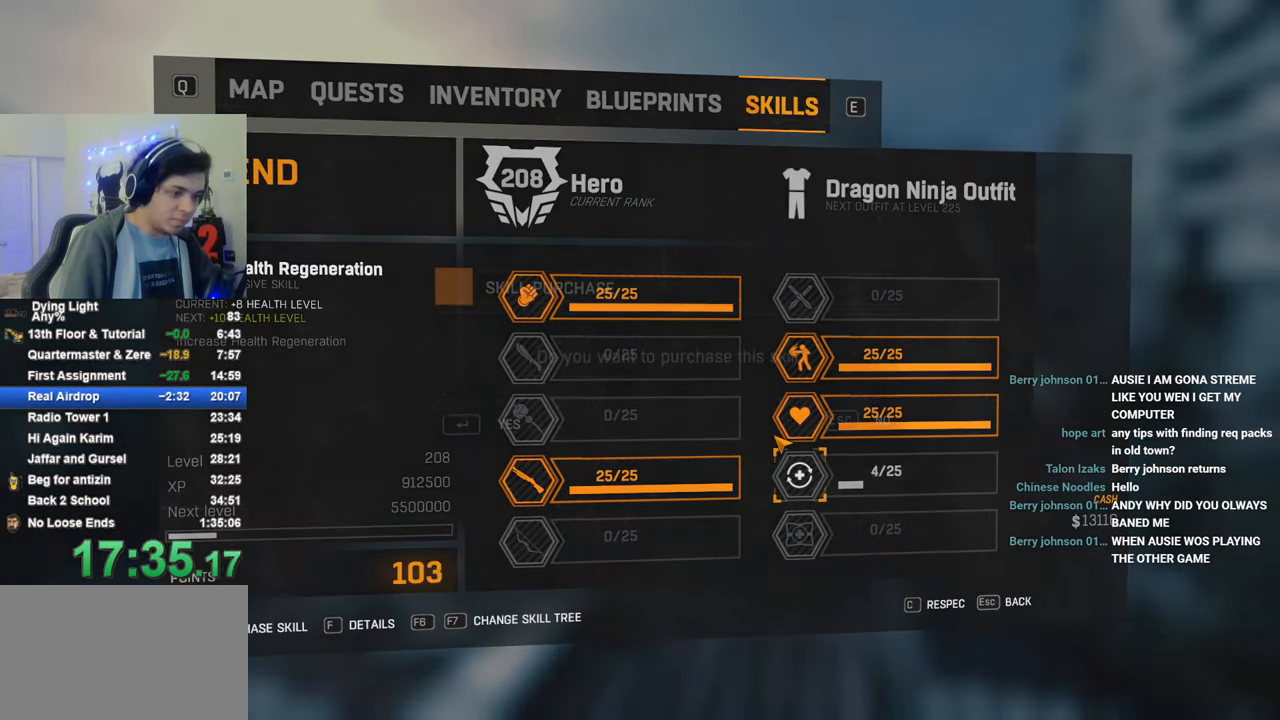
{"keys": [], "mouse_move": "still", "events": [[50, "space", "up"], [83, "space", "down"], [183, "space", "up"], [233, "space", "down"], [283, "space", "up"], [366, "space", "down"], [466, "space", "up"]]}
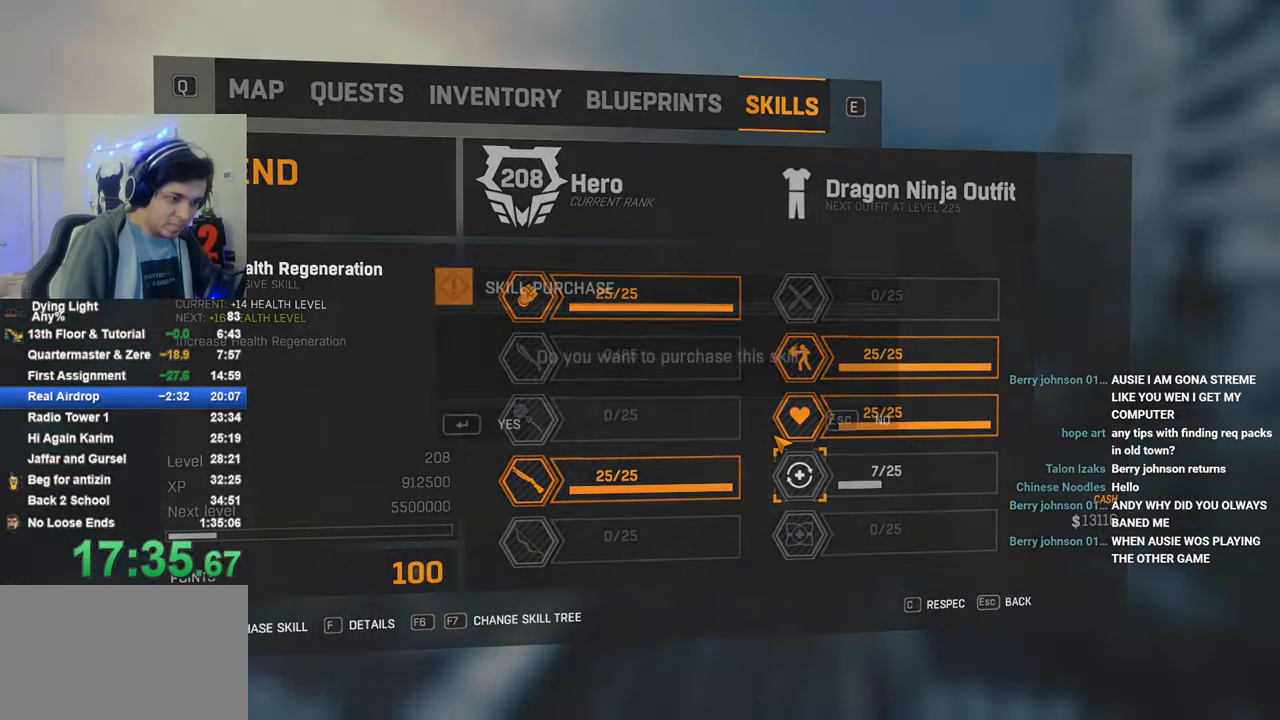
{"keys": [], "mouse_move": "still", "events": [[16, "space", "down"], [100, "space", "up"], [150, "space", "down"], [250, "space", "up"], [283, "space", "down"], [333, "space", "up"], [433, "space", "down"], [483, "space", "up"]]}
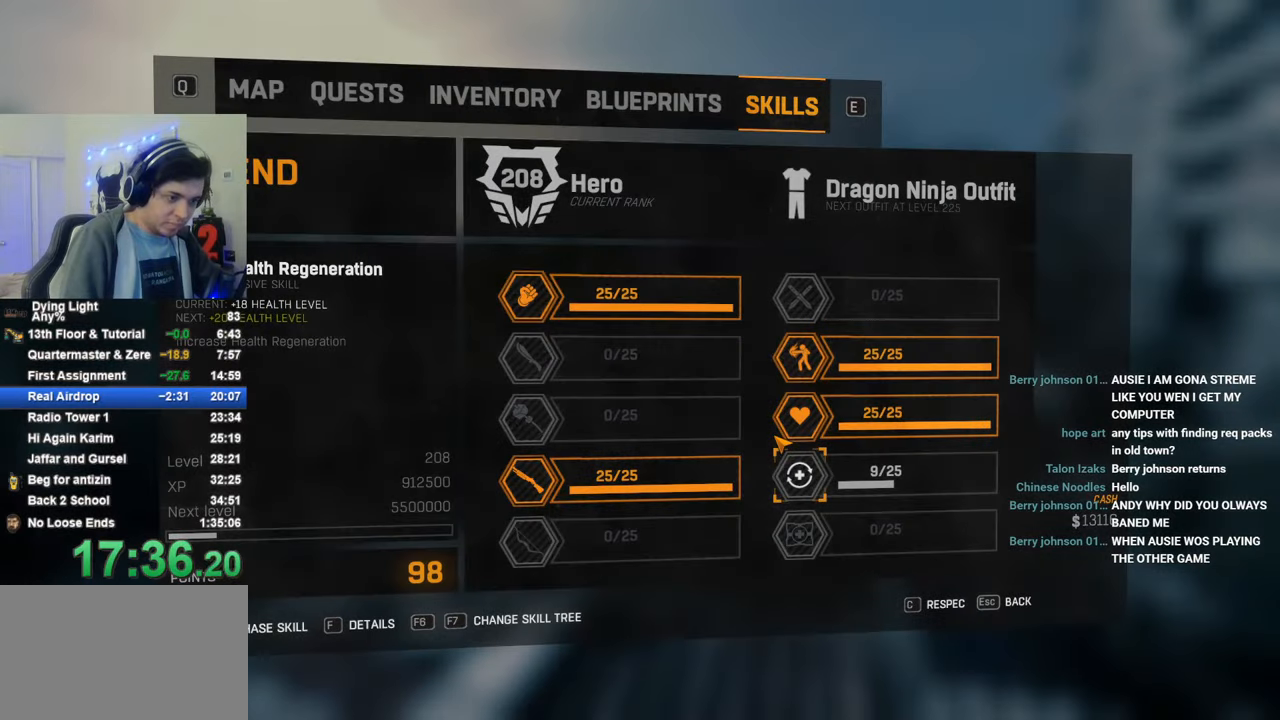
{"keys": [], "mouse_move": "still", "events": [[116, "space", "down"], [166, "space", "up"], [350, "space", "down"], [400, "space", "up"]]}
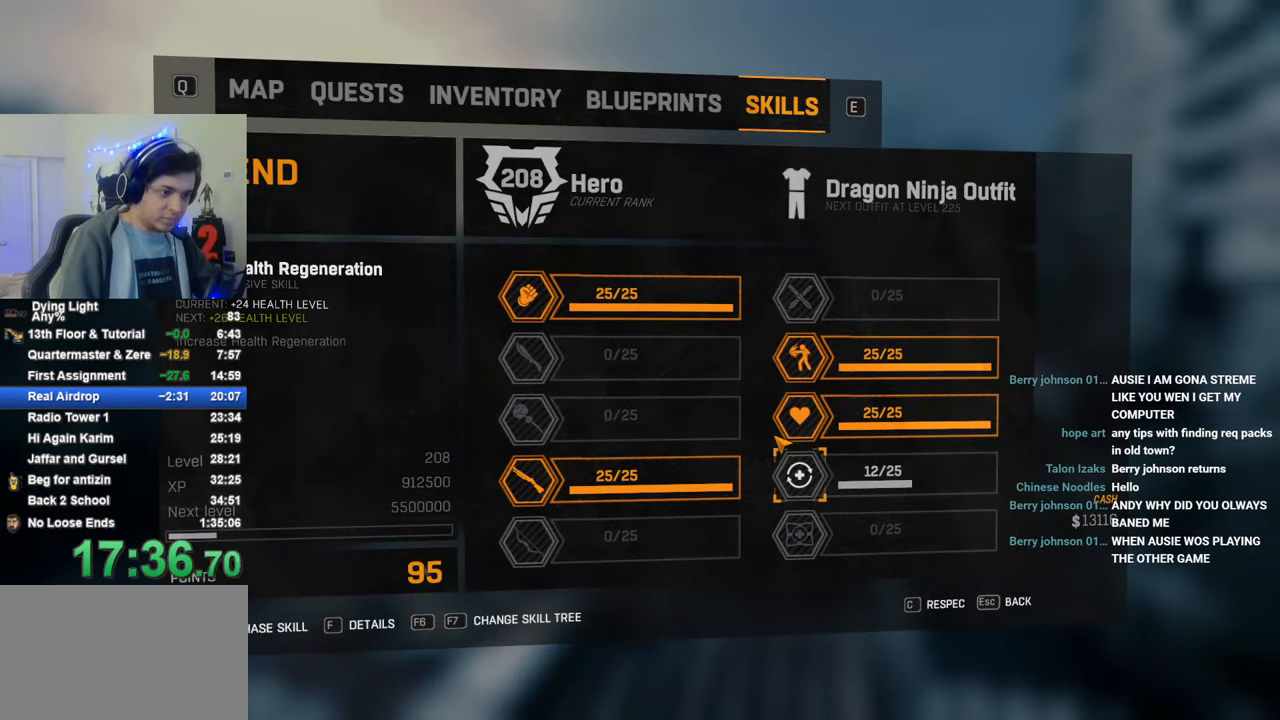
{"keys": [], "mouse_move": "still", "events": []}
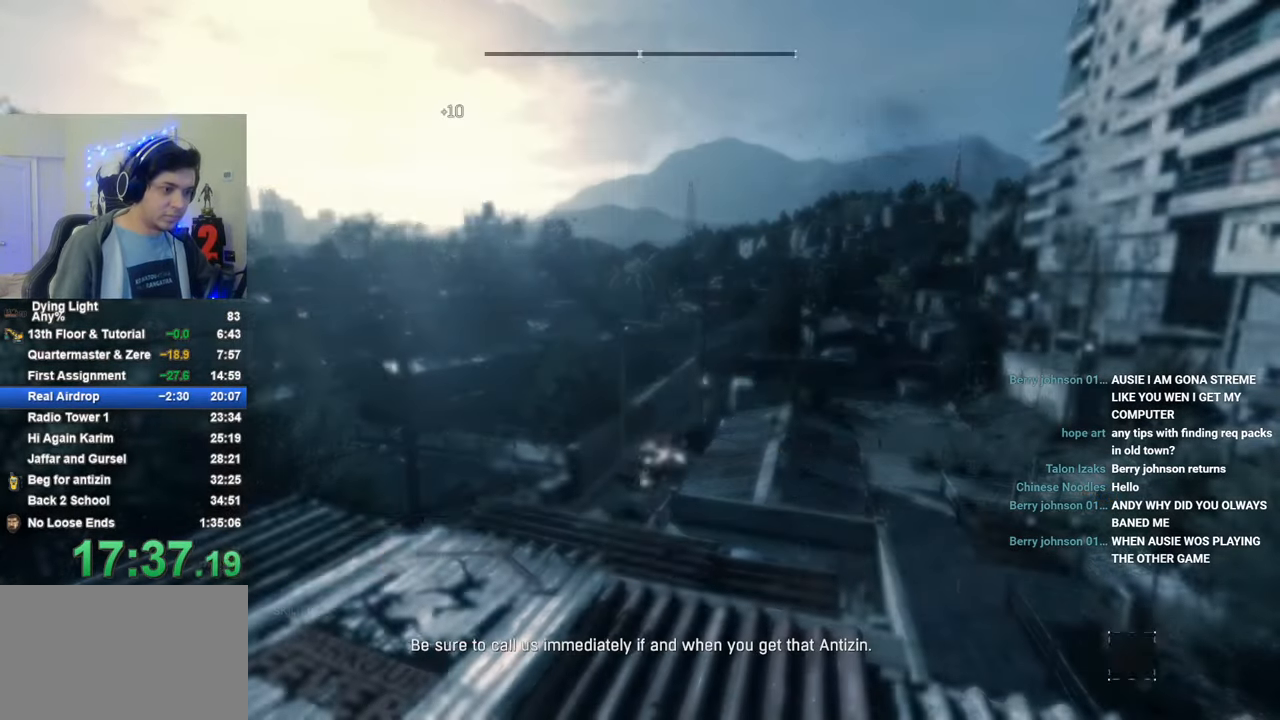
{"keys": [], "mouse_move": "up", "events": [[200, "1", "down"], [433, "1", "up"]]}
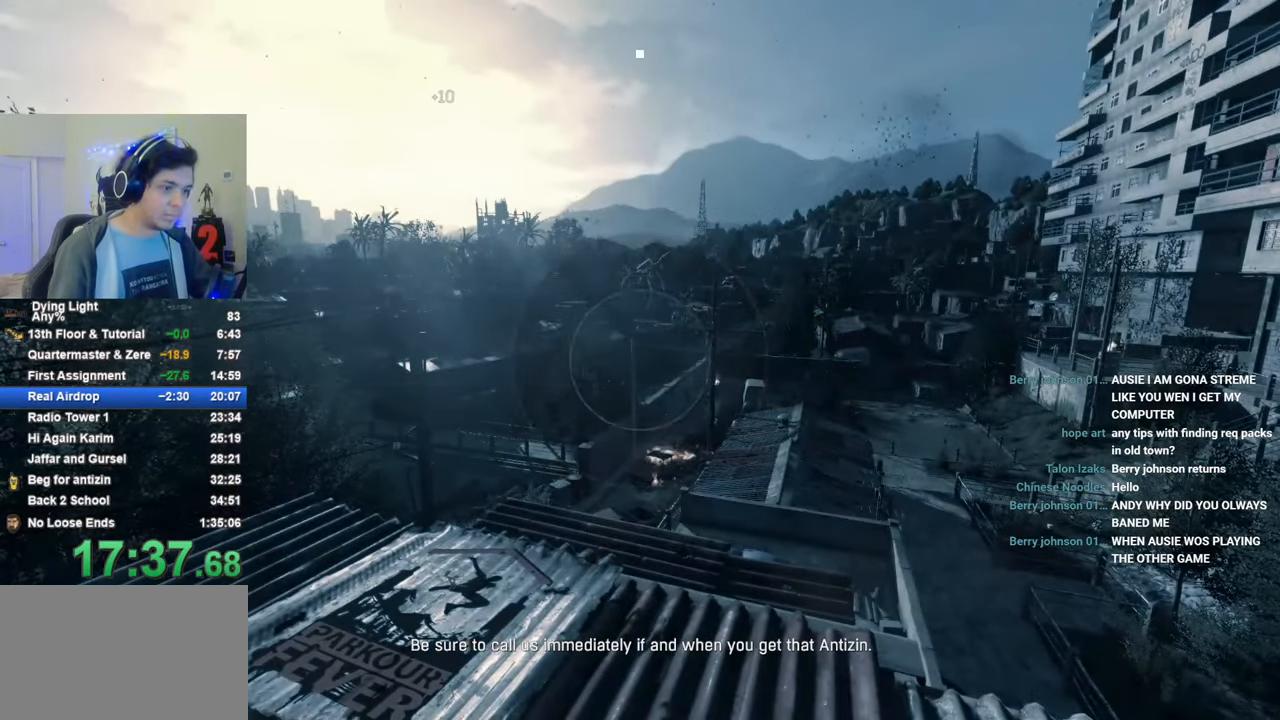
{"keys": [], "mouse_move": "still", "events": []}
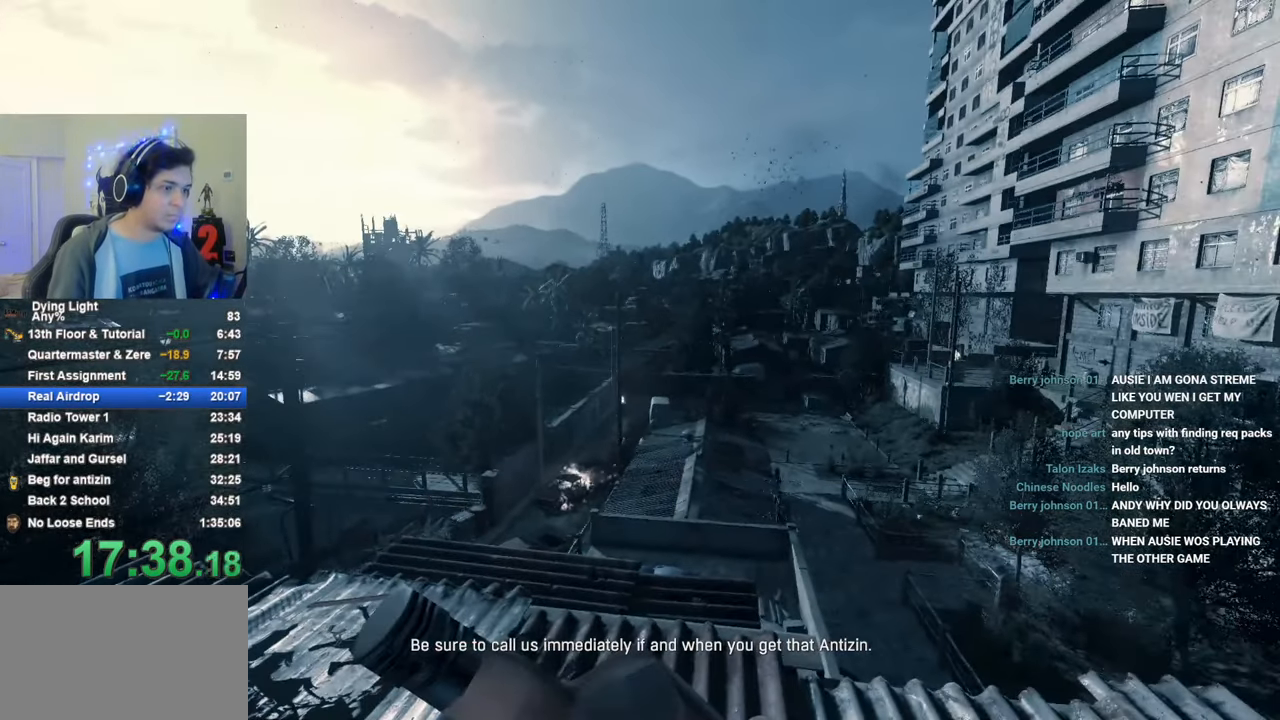
{"keys": [], "mouse_move": "still", "events": []}
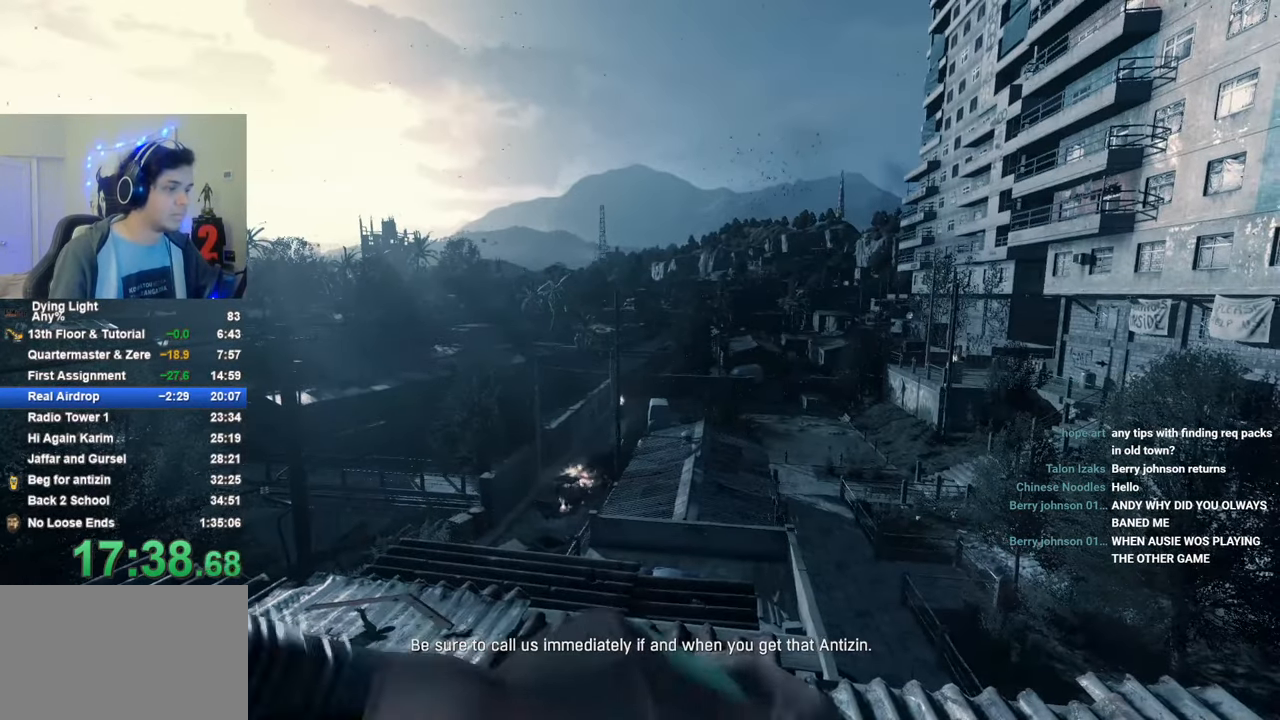
{"keys": [], "mouse_move": "still", "events": []}
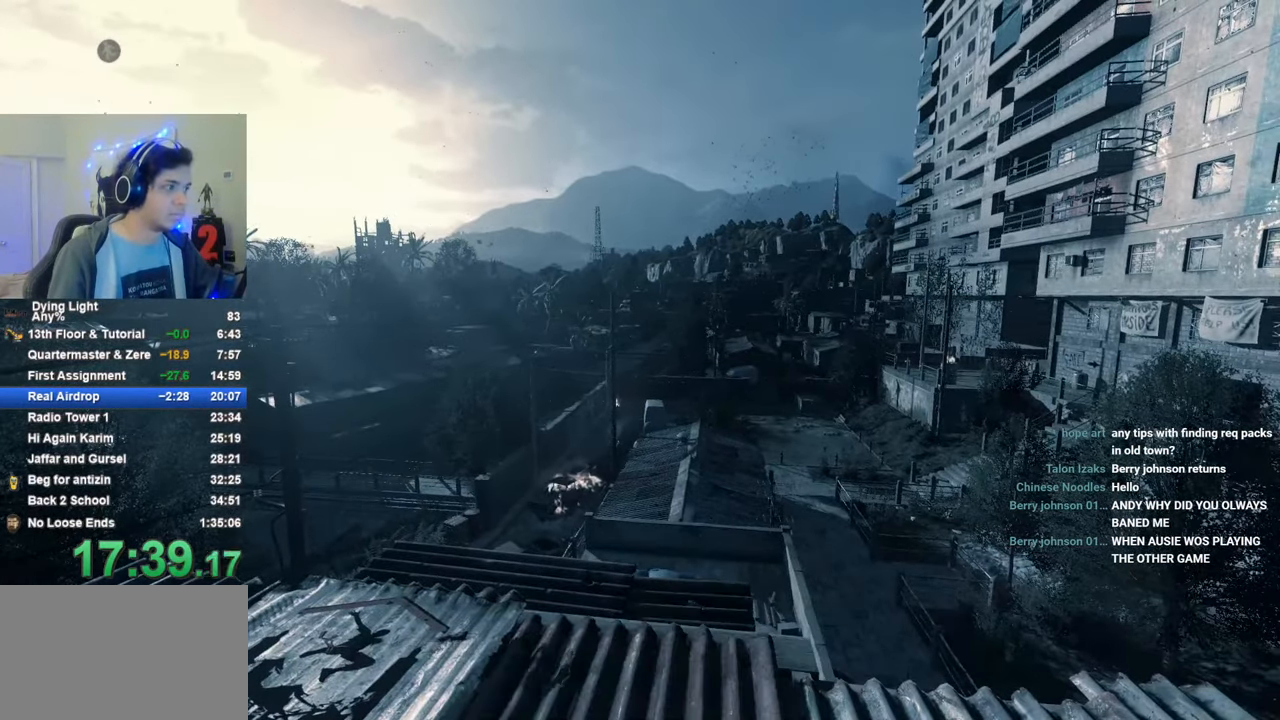
{"keys": [], "mouse_move": "still", "events": []}
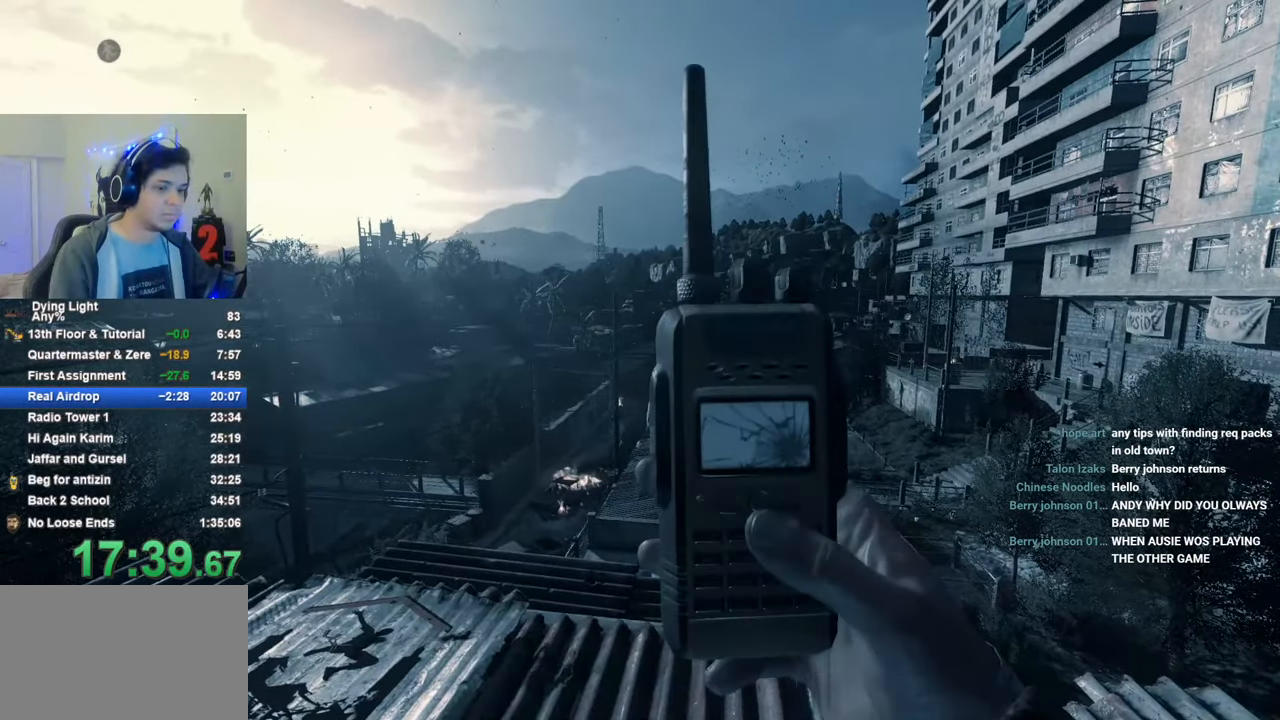
{"keys": [], "mouse_move": "still", "events": []}
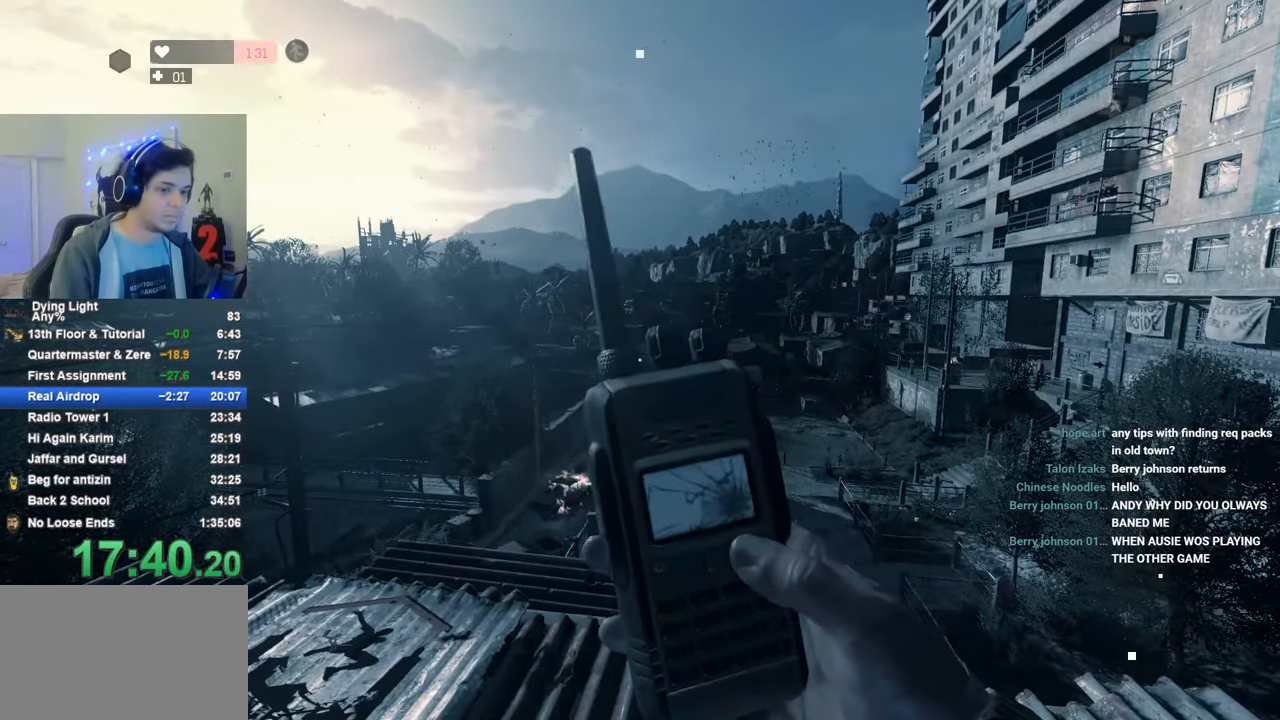
{"keys": [], "mouse_move": "still", "events": []}
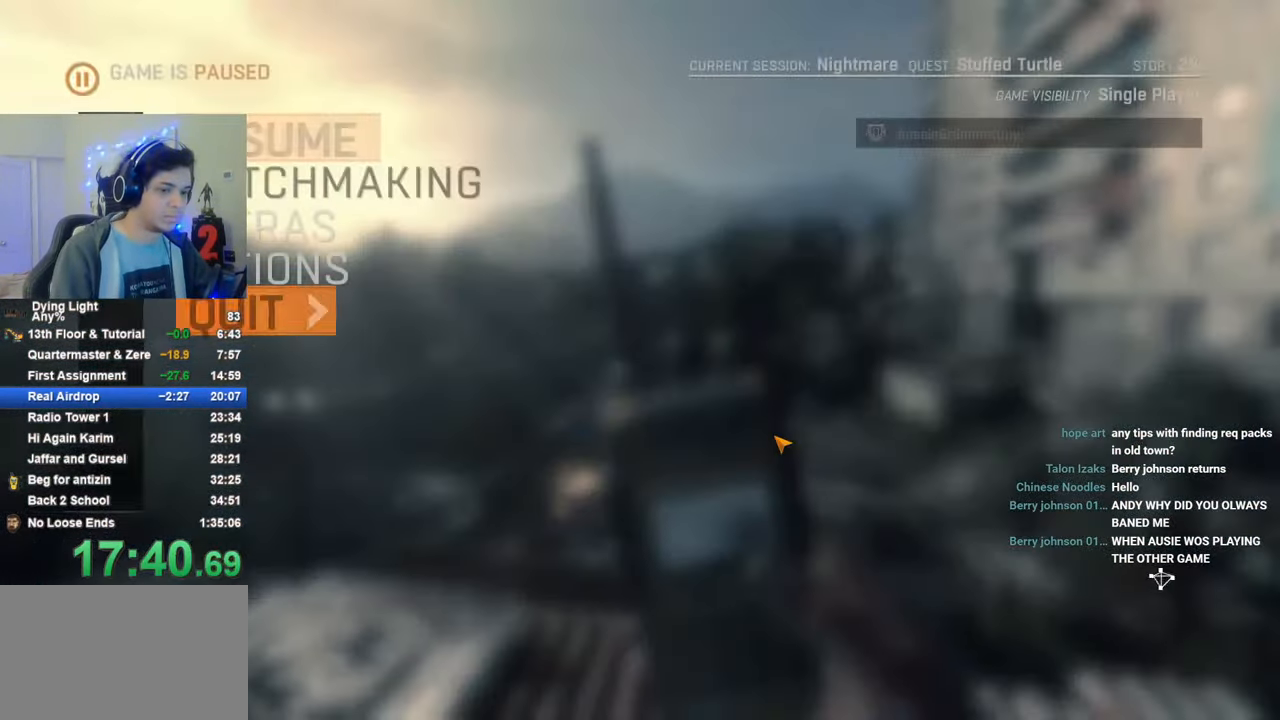
{"keys": [], "mouse_move": "still", "events": []}
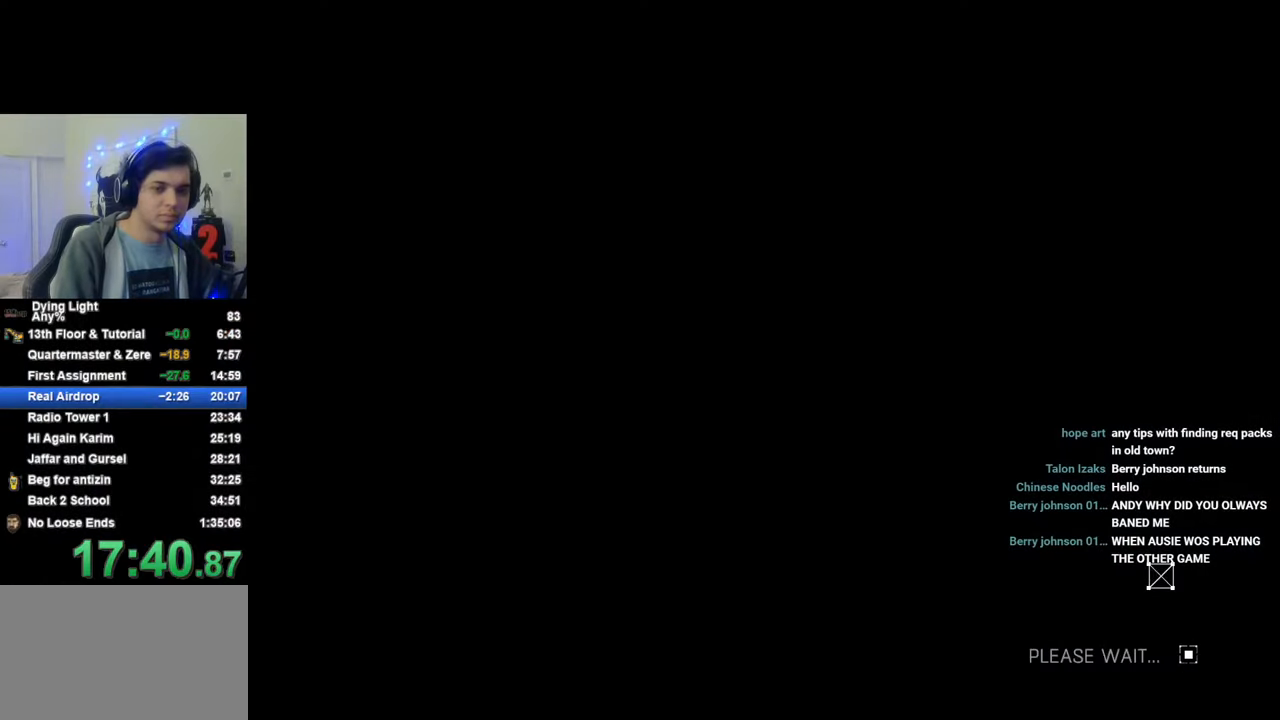
{"keys": [], "mouse_move": "still", "events": [[366, "caps_lock", "down"], [416, "caps_lock", "up"]]}
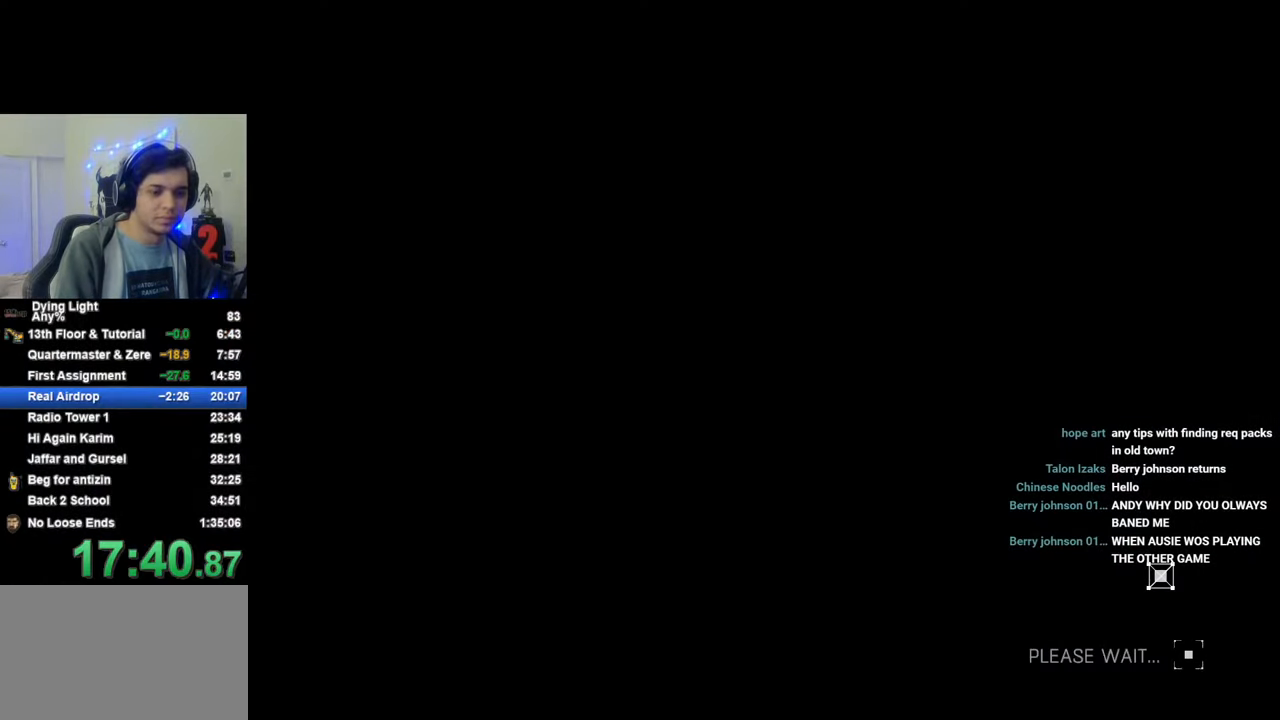
{"keys": [], "mouse_move": "still", "events": [[16, "caps_lock", "down"], [50, "caps_lock", "up"]]}
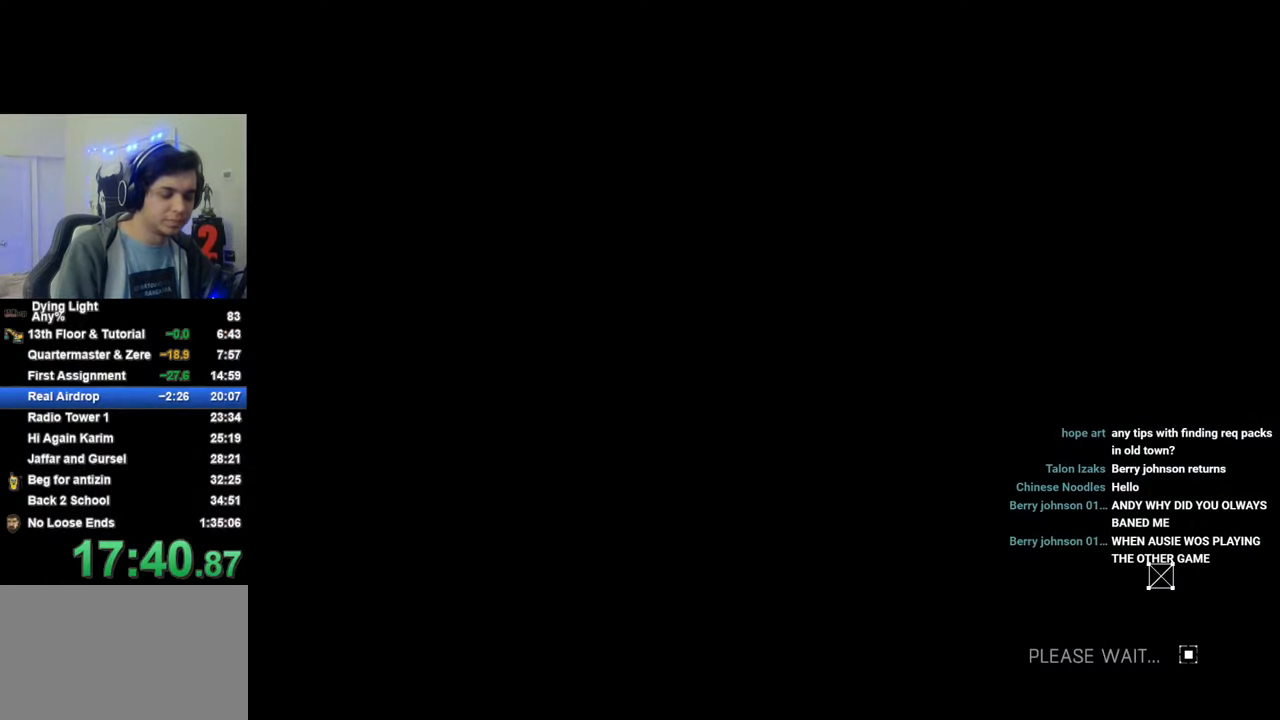
{"keys": [], "mouse_move": "still", "events": [[116, "caps_lock", "down"], [166, "caps_lock", "up"], [266, "caps_lock", "down"], [300, "caps_lock", "up"]]}